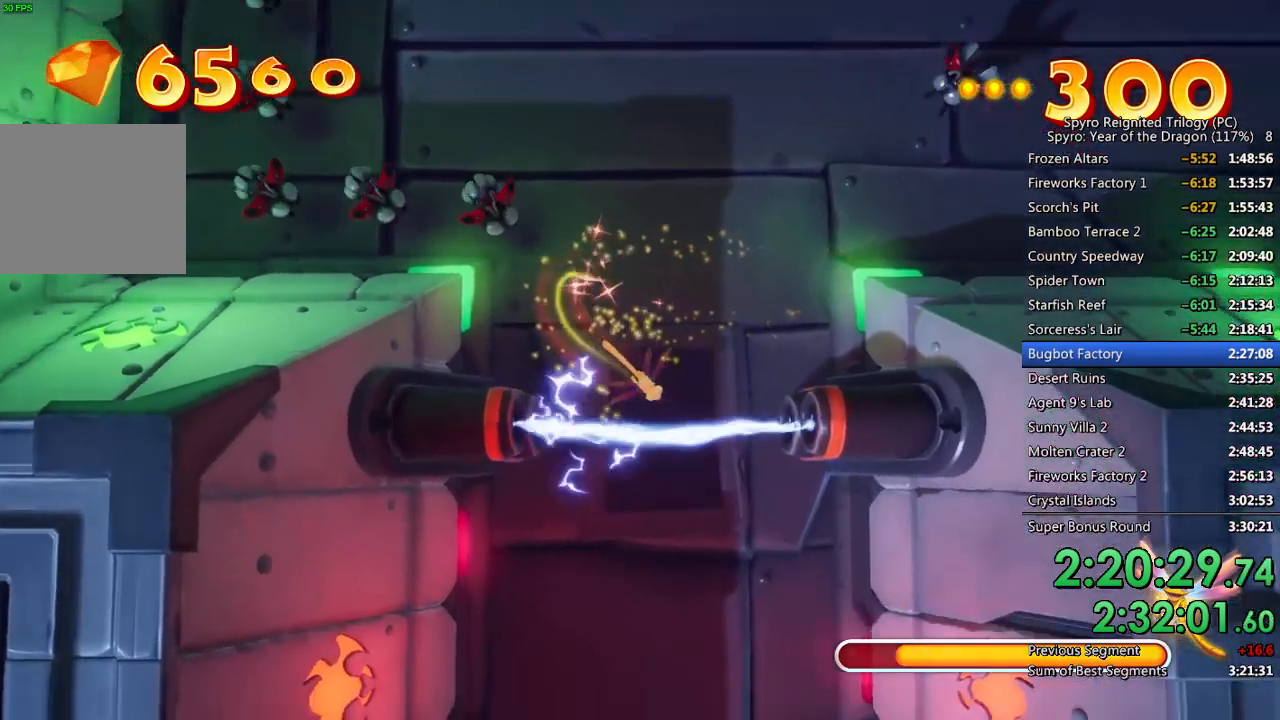
Gameplay with a controller (PlayStation layout); each line is a JSON object with the inputs held at the frame after it. "events" lists button and stick changes between this image and that frame as [ms after this image, input, new state], when the widget could be followed in between.
{"buttons": ["SQUARE"], "left_stick": "down-left", "right_stick": "center", "events": [[267, "left_stick", "center"], [500, "left_stick", "down-left"]]}
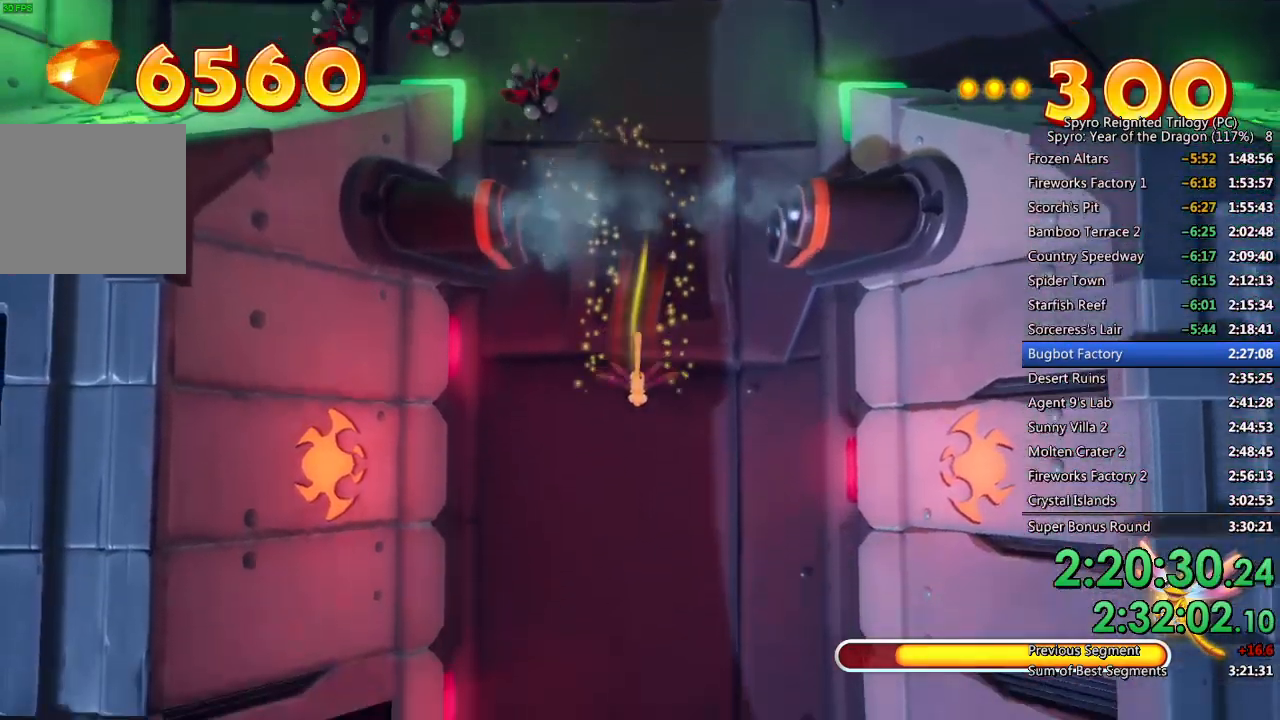
{"buttons": ["SQUARE"], "left_stick": "down", "right_stick": "center", "events": [[200, "left_stick", "down"], [300, "left_stick", "down-left"], [483, "left_stick", "down"]]}
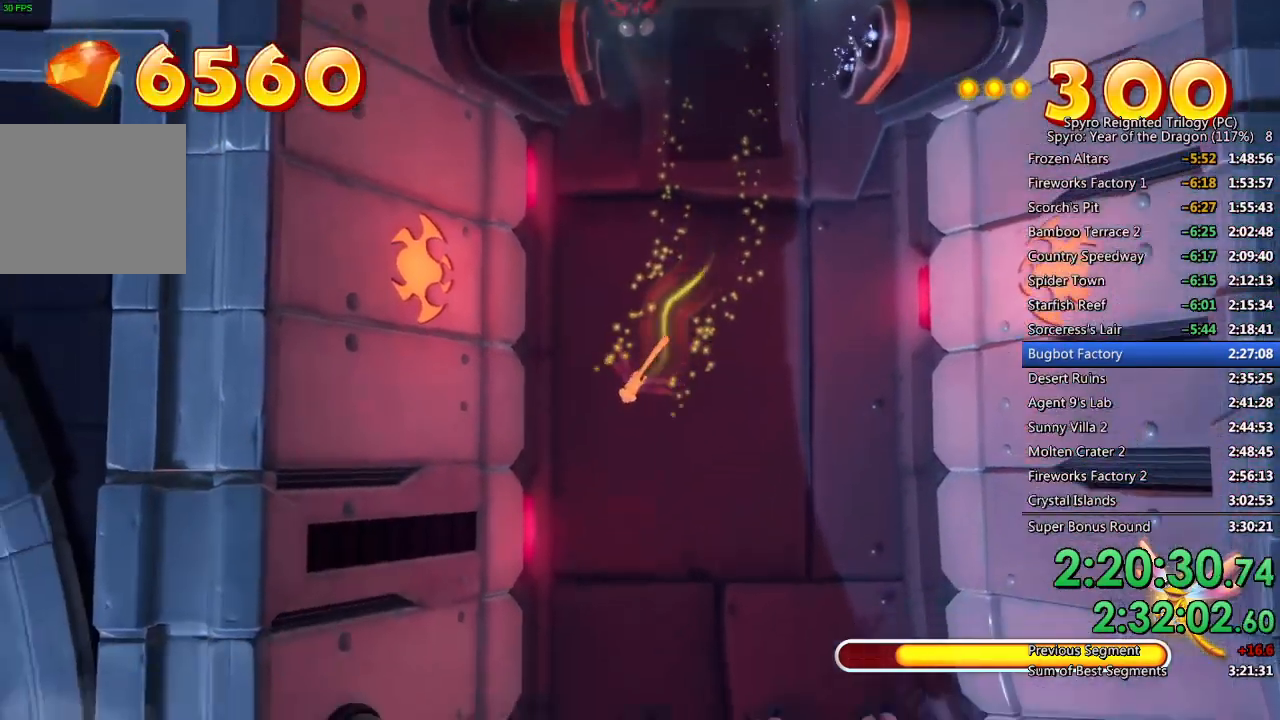
{"buttons": ["SQUARE"], "left_stick": "down-left", "right_stick": "center", "events": [[417, "left_stick", "down-left"]]}
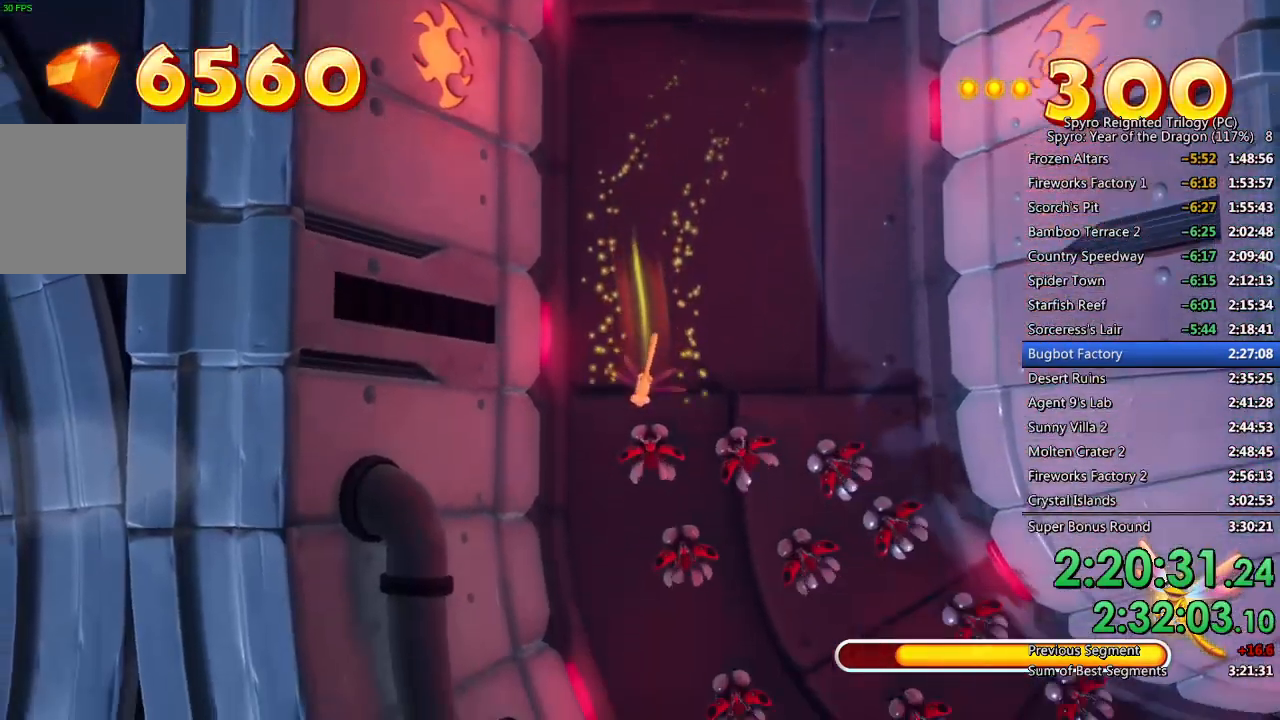
{"buttons": ["SQUARE"], "left_stick": "down", "right_stick": "center", "events": [[383, "left_stick", "down"]]}
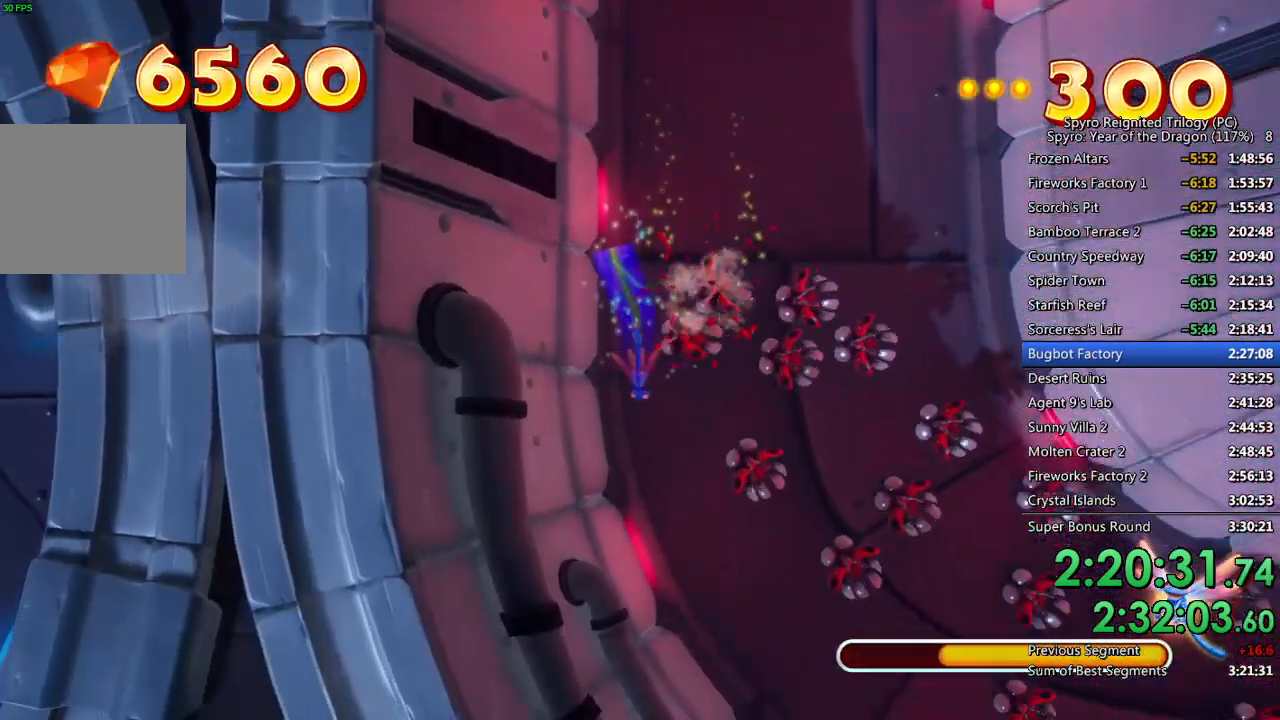
{"buttons": ["SQUARE"], "left_stick": "down-right", "right_stick": "center", "events": [[283, "left_stick", "down-right"]]}
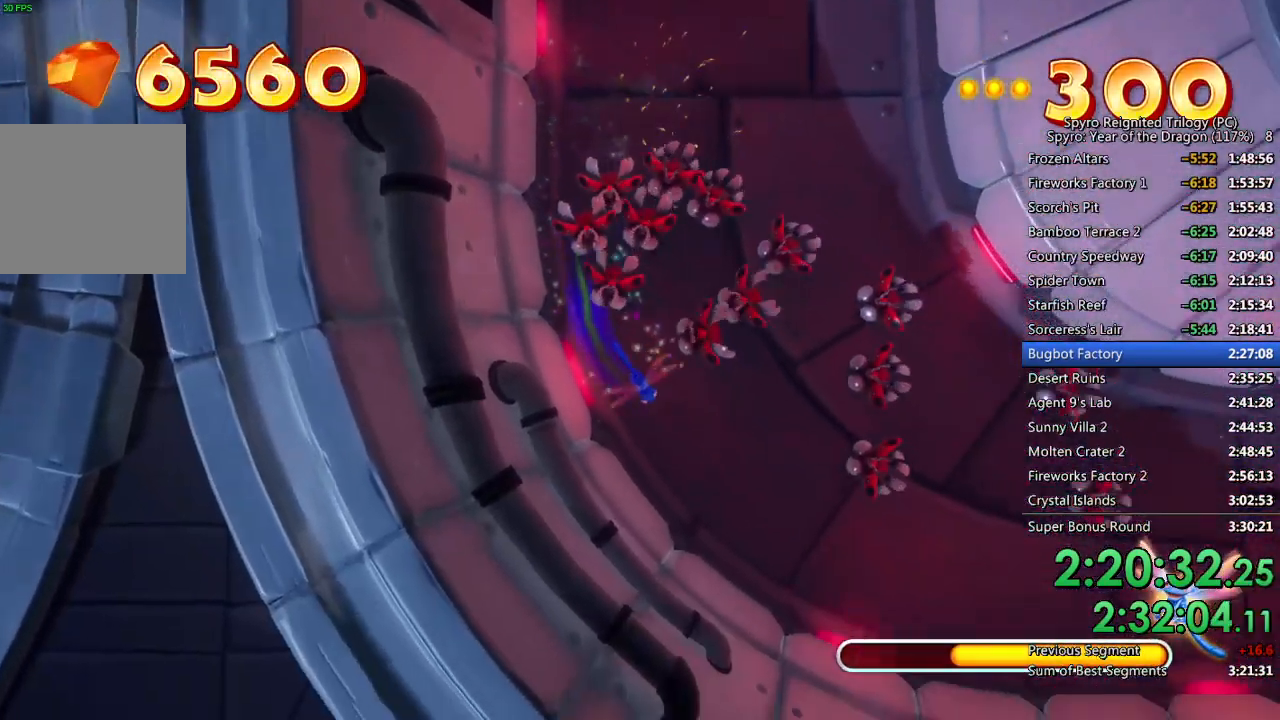
{"buttons": ["SQUARE"], "left_stick": "down-right", "right_stick": "center", "events": []}
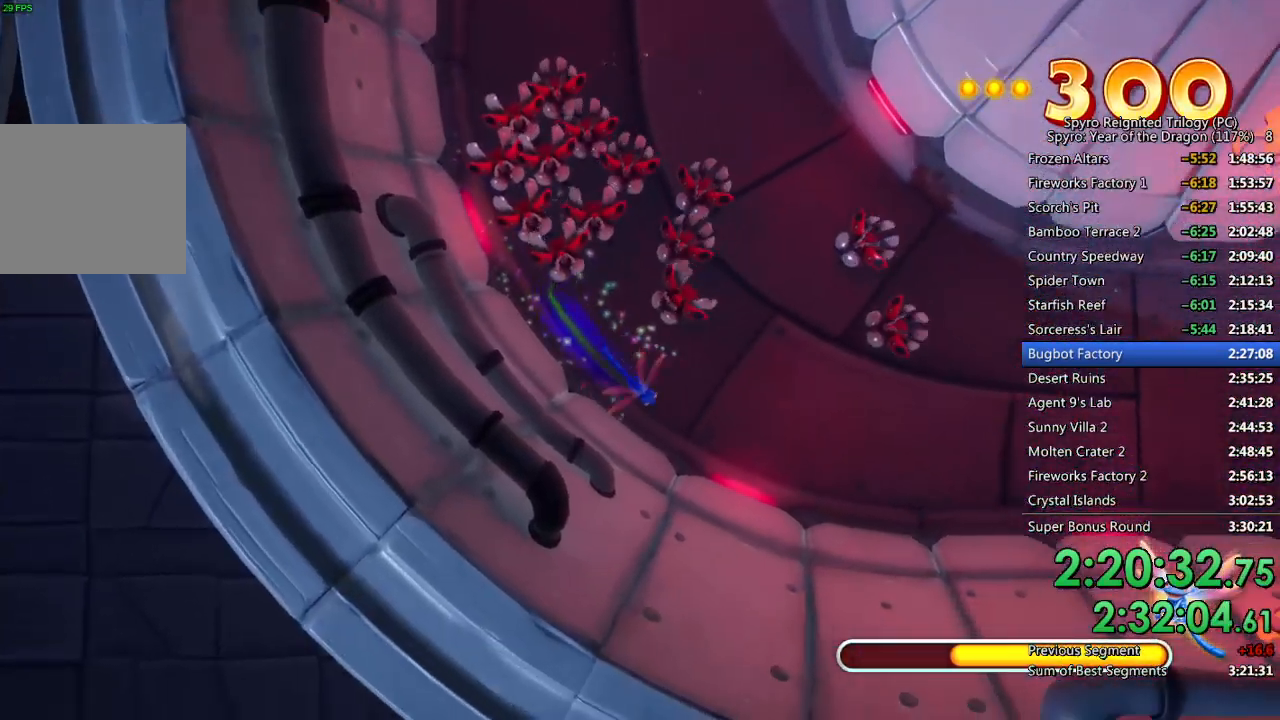
{"buttons": ["SQUARE"], "left_stick": "right", "right_stick": "center", "events": [[233, "left_stick", "right"]]}
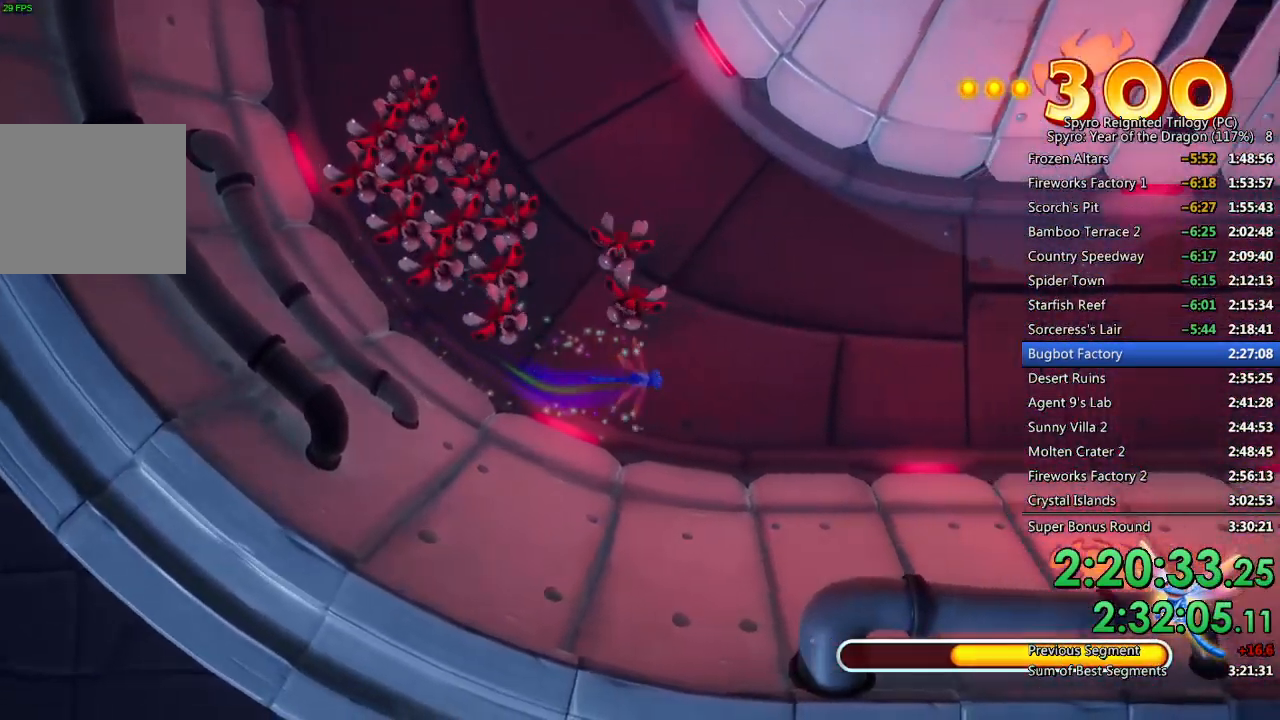
{"buttons": ["SQUARE"], "left_stick": "right", "right_stick": "center", "events": []}
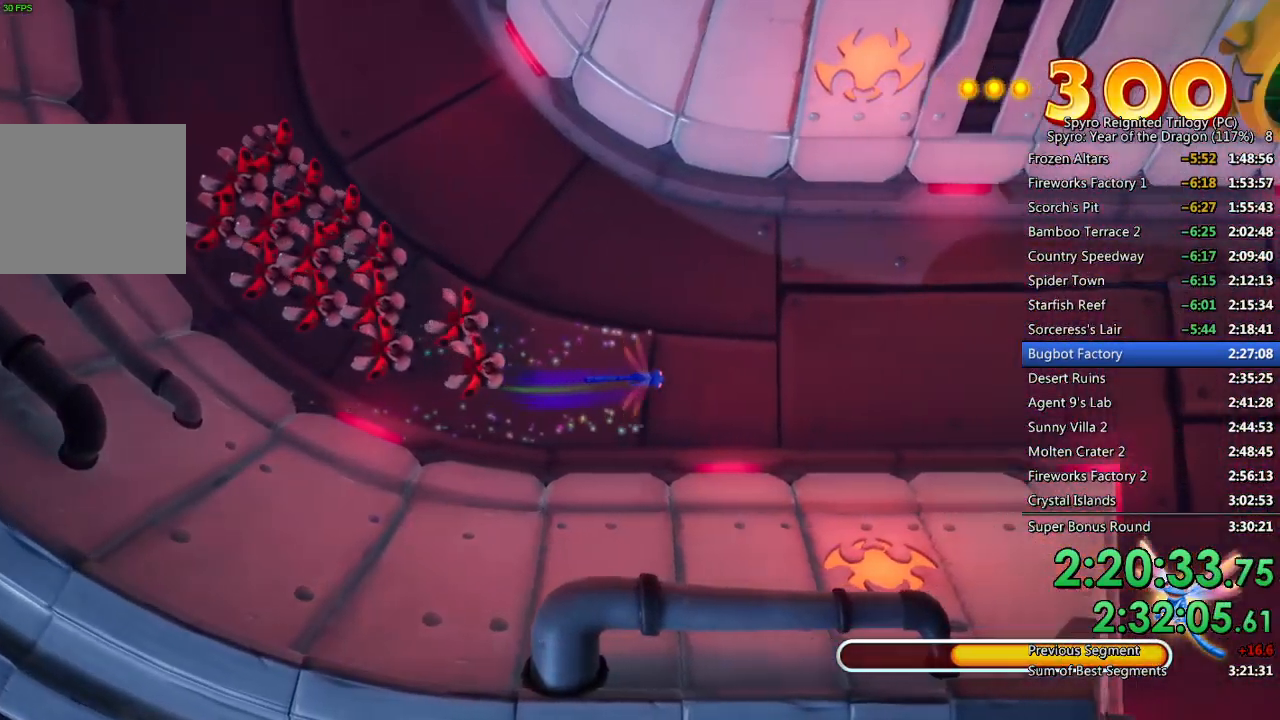
{"buttons": ["SQUARE"], "left_stick": "right", "right_stick": "center", "events": []}
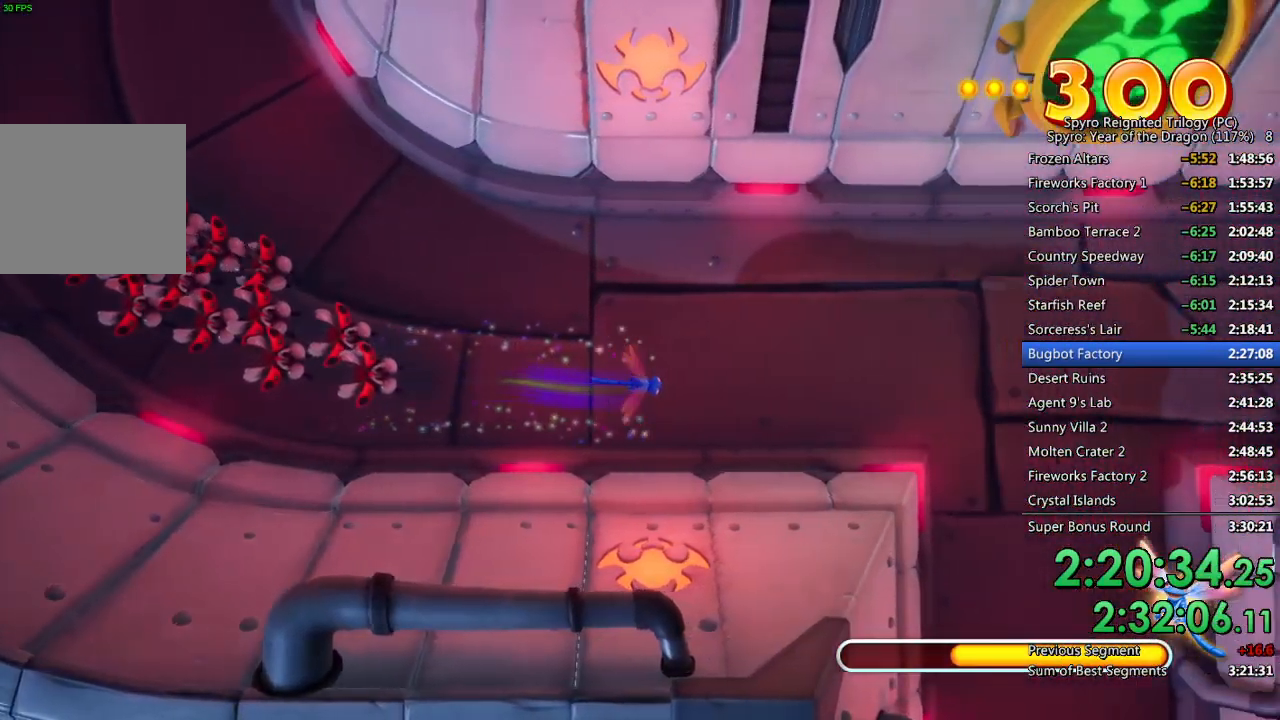
{"buttons": ["SQUARE"], "left_stick": "right", "right_stick": "center", "events": []}
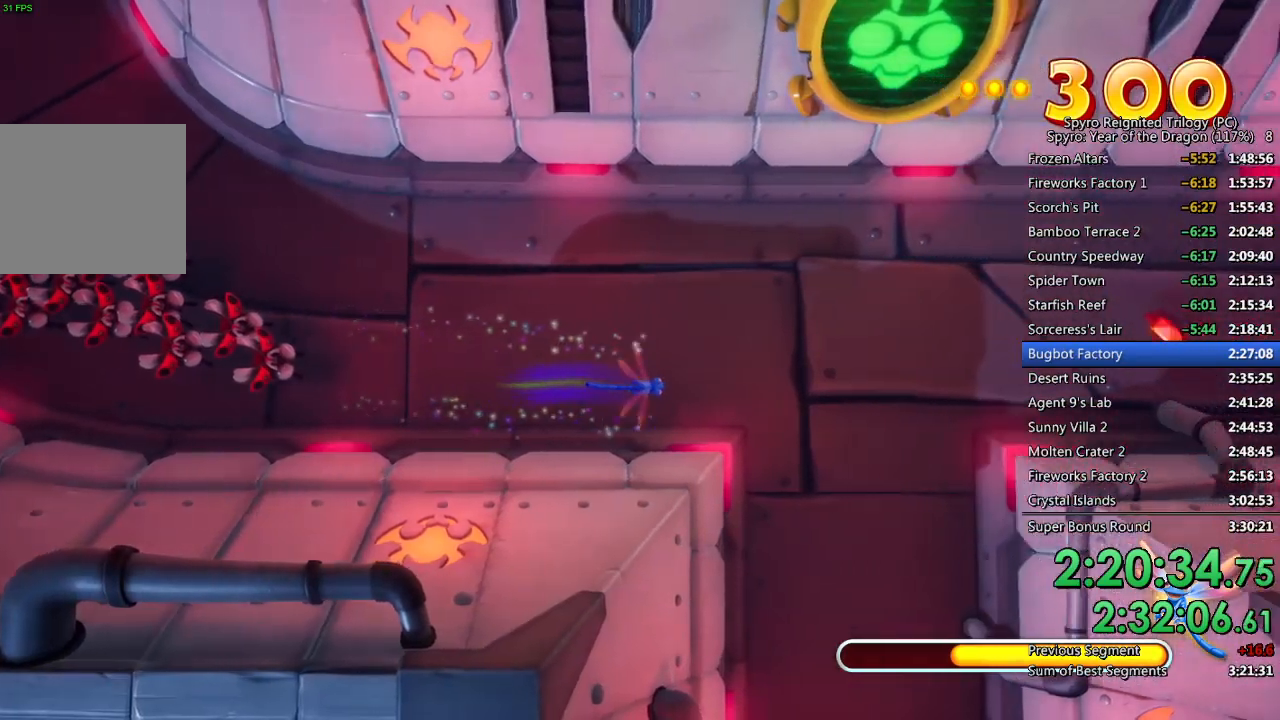
{"buttons": ["SQUARE"], "left_stick": "down", "right_stick": "center", "events": [[383, "left_stick", "down"]]}
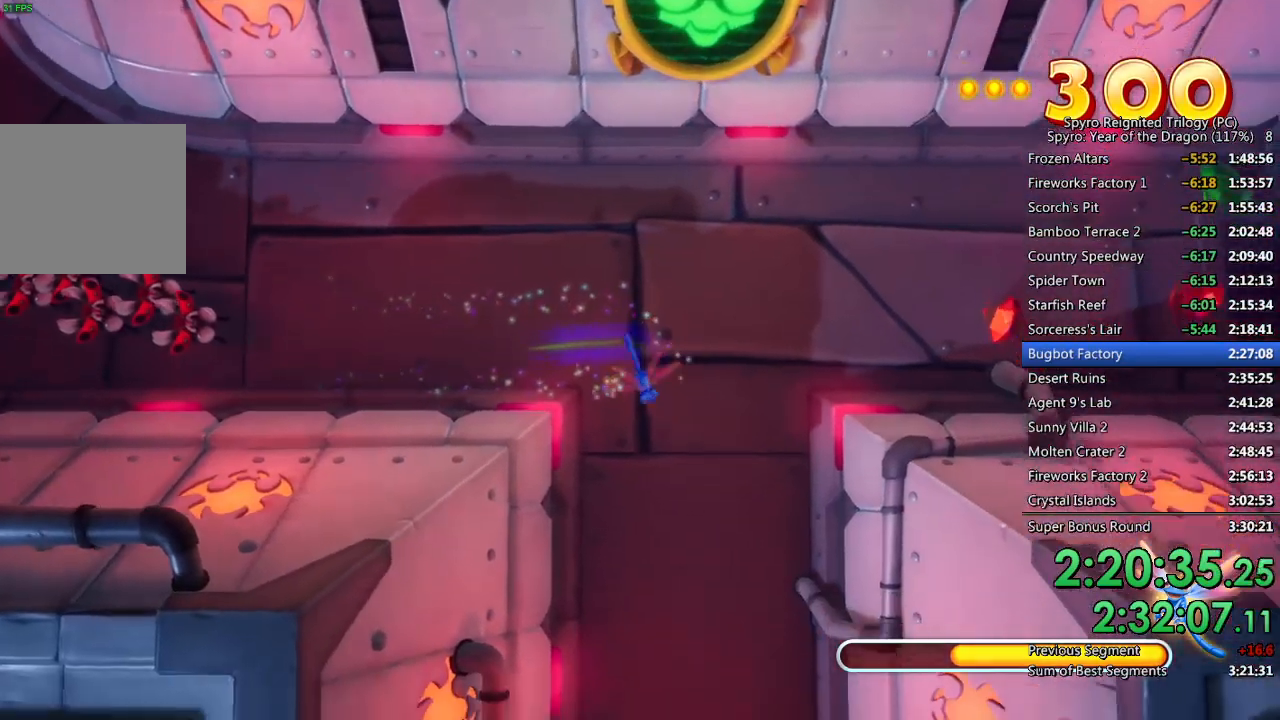
{"buttons": ["SQUARE"], "left_stick": "down", "right_stick": "center", "events": []}
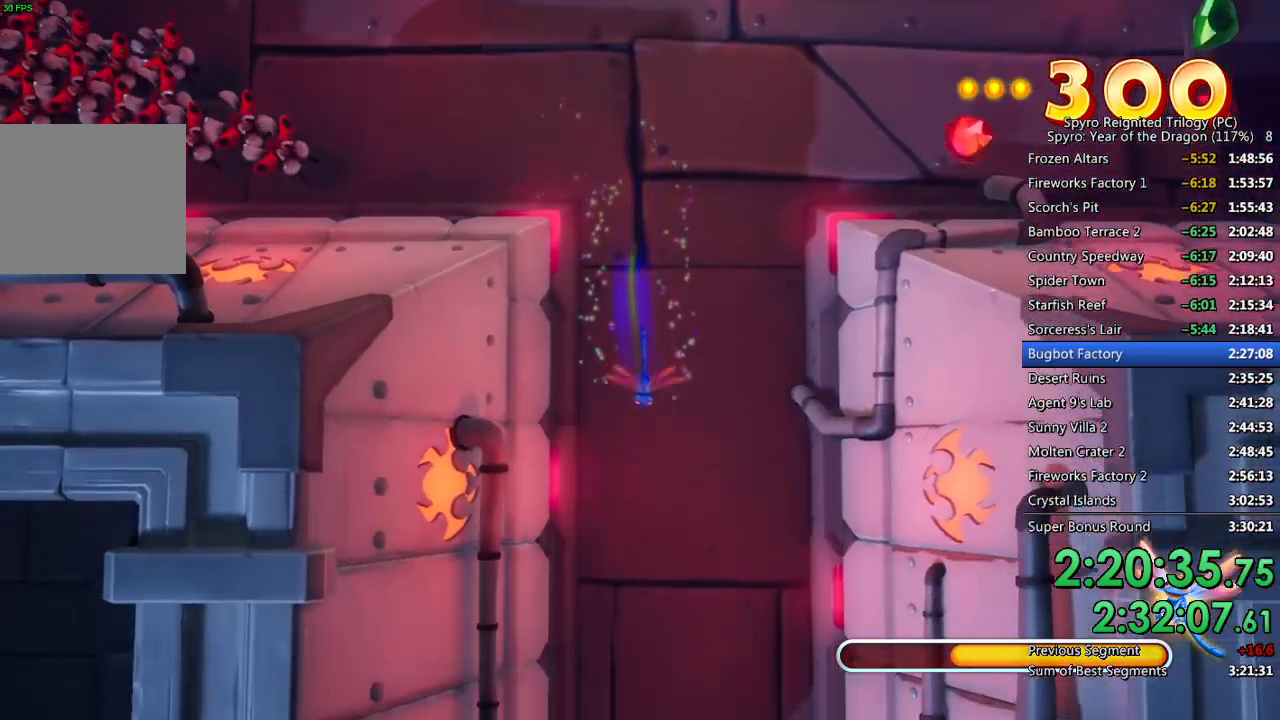
{"buttons": ["SQUARE"], "left_stick": "down", "right_stick": "center", "events": []}
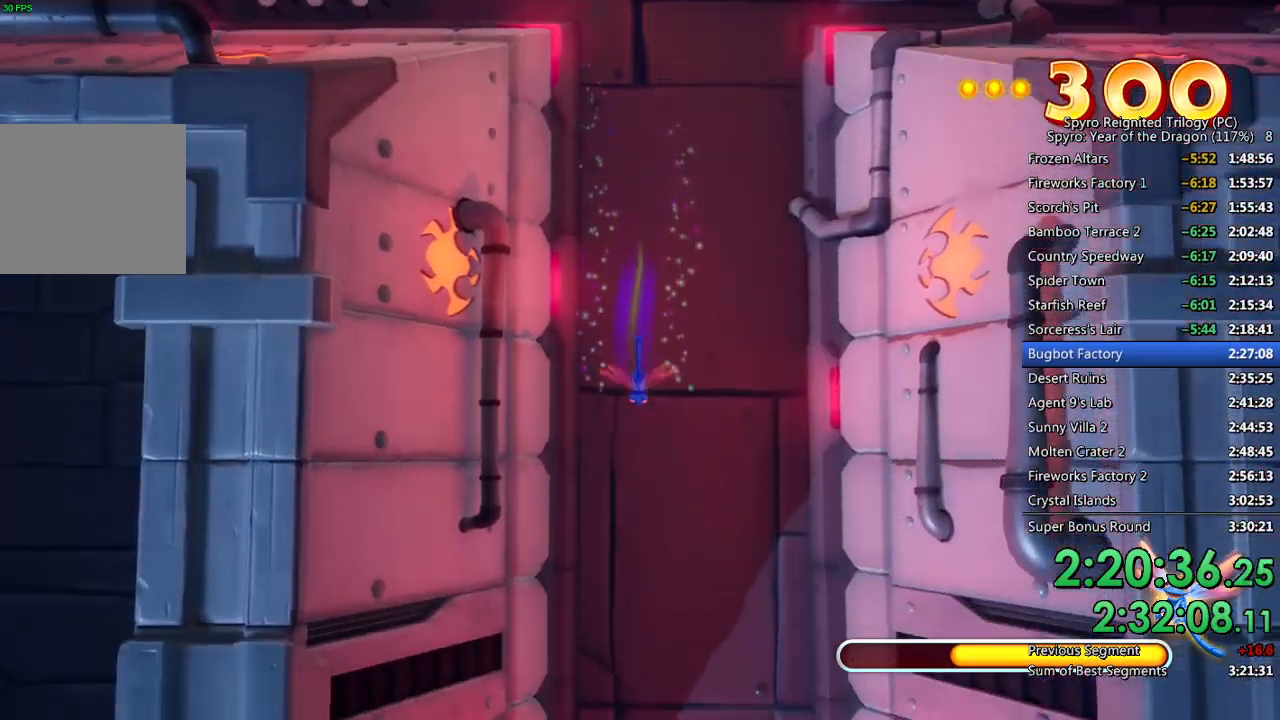
{"buttons": ["SQUARE"], "left_stick": "down", "right_stick": "center", "events": []}
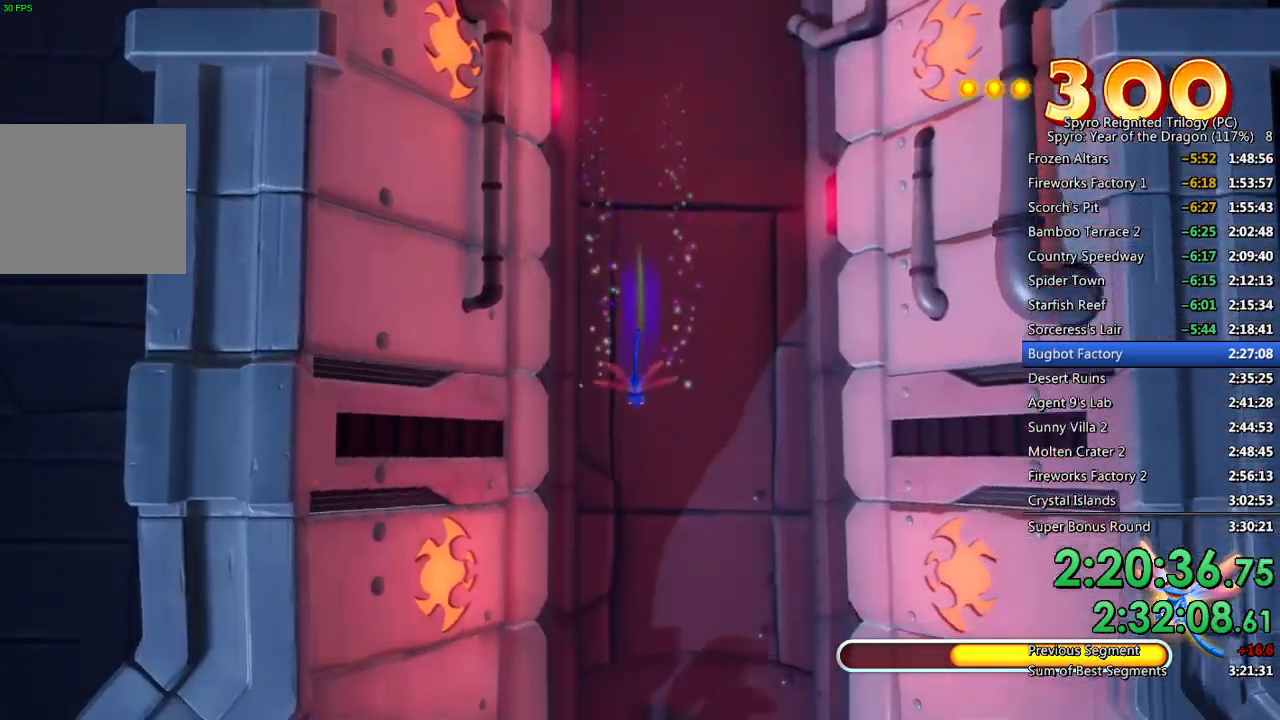
{"buttons": ["CROSS", "L1"], "left_stick": "down-right", "right_stick": "center", "events": [[133, "L1", "down"], [200, "SQUARE", "up"], [200, "left_stick", "center"], [267, "CROSS", "down"], [300, "left_stick", "down-right"], [333, "CROSS", "up"], [400, "CROSS", "down"], [433, "CROSS", "up"], [500, "CROSS", "down"]]}
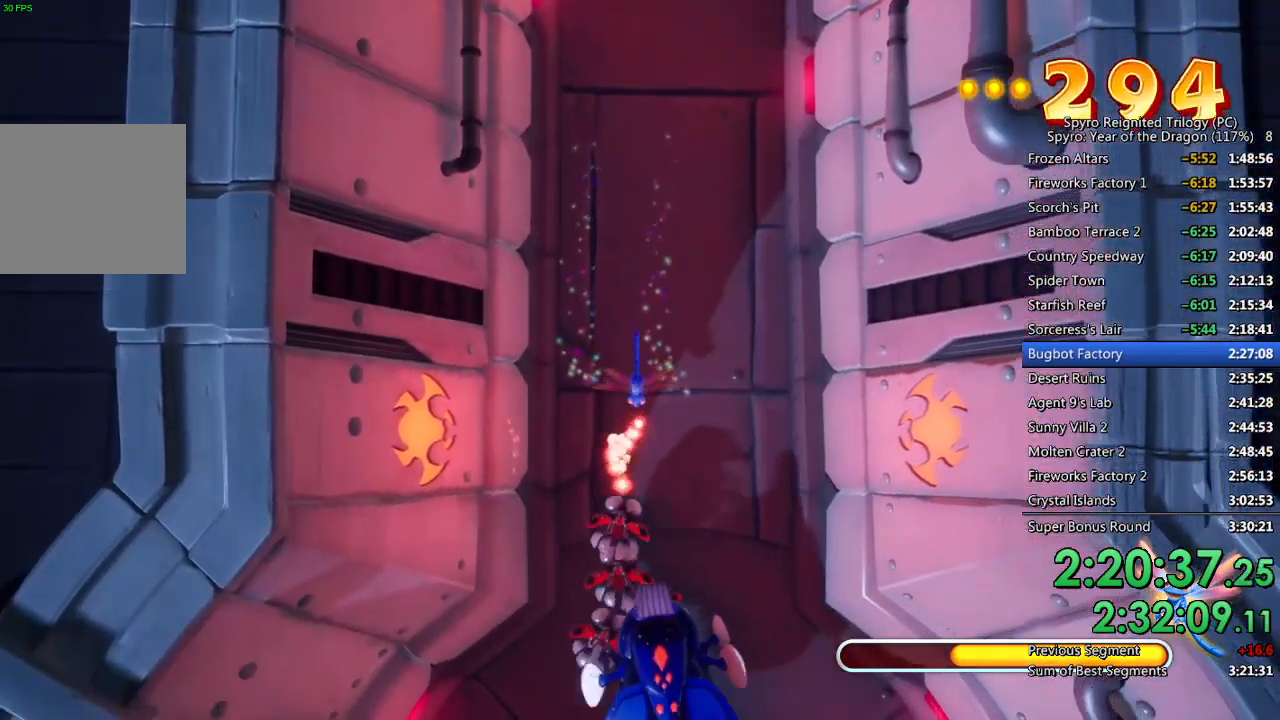
{"buttons": ["L1"], "left_stick": "center", "right_stick": "center", "events": [[50, "CROSS", "up"], [117, "CROSS", "down"], [150, "left_stick", "center"], [167, "CROSS", "up"], [233, "CROSS", "down"], [283, "CROSS", "up"], [333, "CROSS", "down"], [383, "CROSS", "up"], [450, "CROSS", "down"], [500, "CROSS", "up"]]}
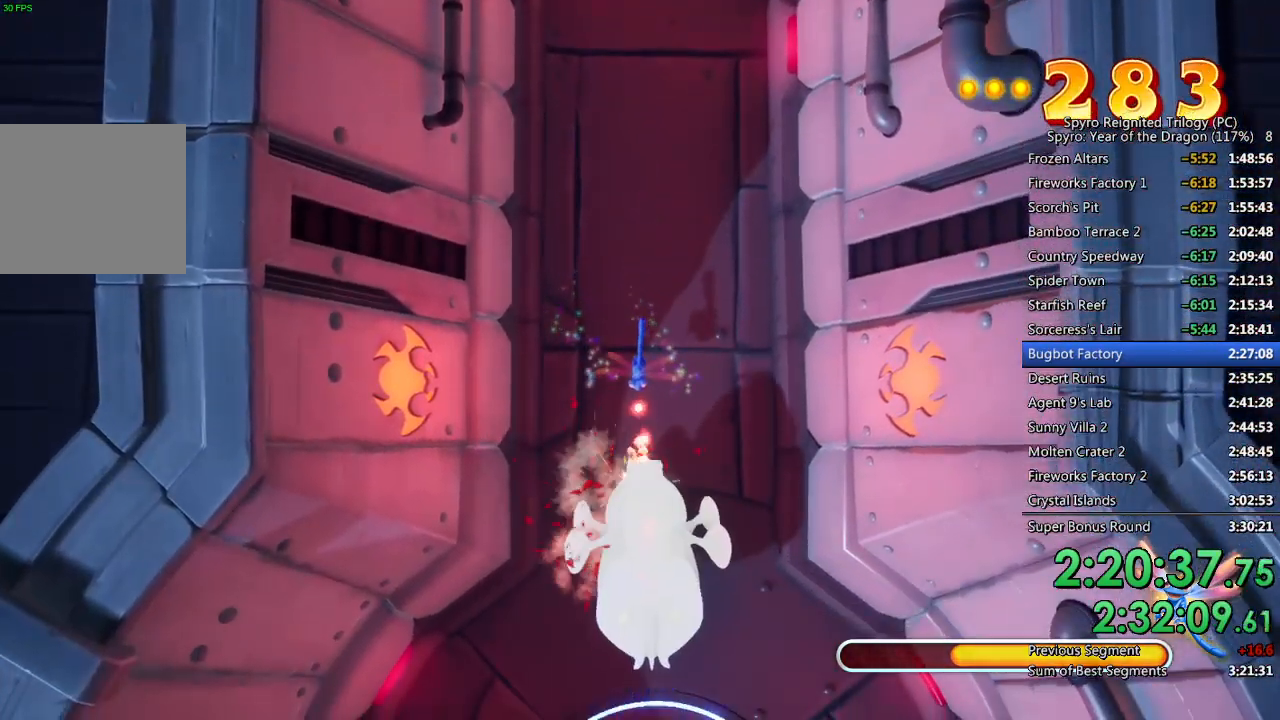
{"buttons": ["SQUARE"], "left_stick": "down", "right_stick": "center", "events": [[50, "CROSS", "down"], [117, "CROSS", "up"], [133, "left_stick", "down"], [150, "L1", "up"], [183, "SQUARE", "down"]]}
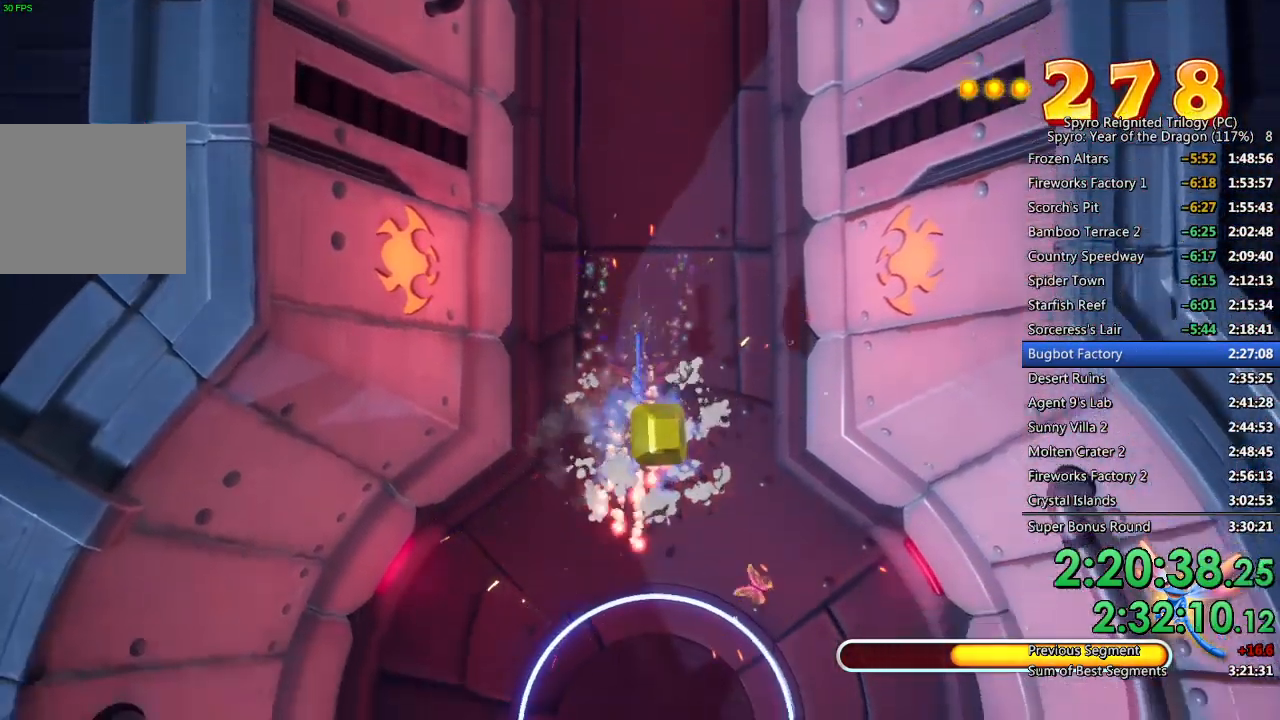
{"buttons": ["SQUARE"], "left_stick": "down", "right_stick": "center", "events": []}
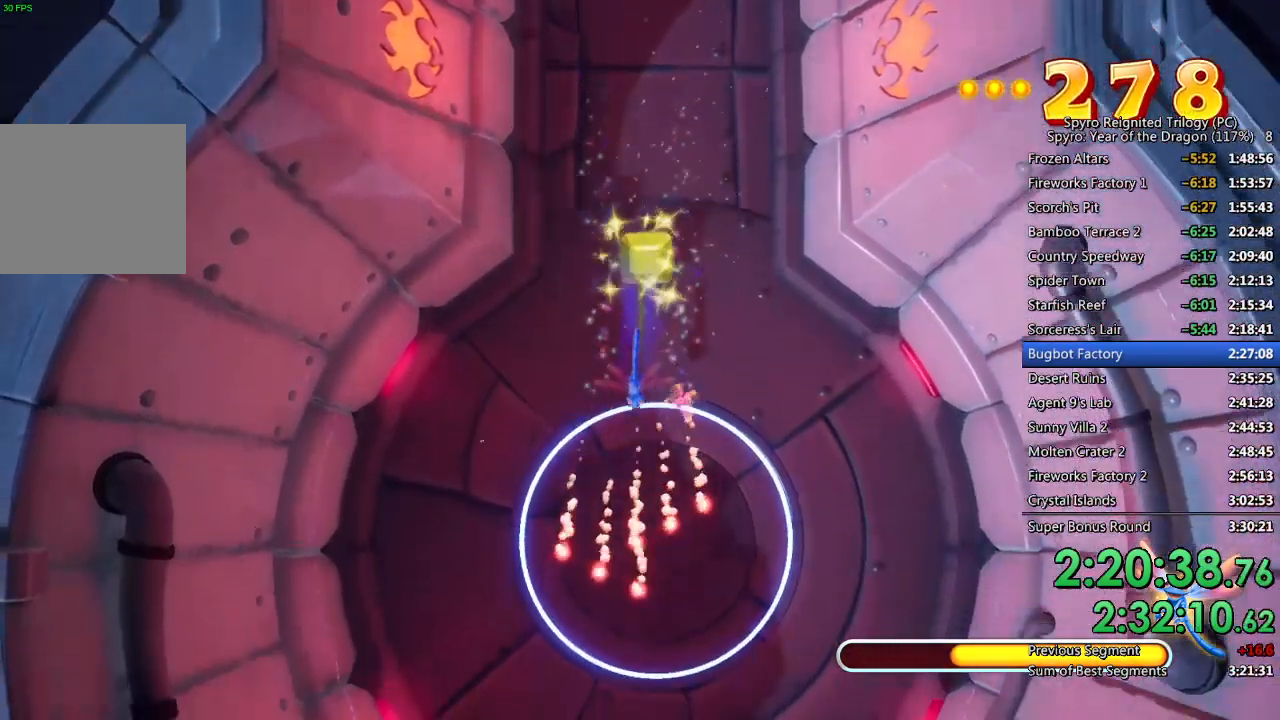
{"buttons": ["SQUARE"], "left_stick": "down", "right_stick": "center", "events": []}
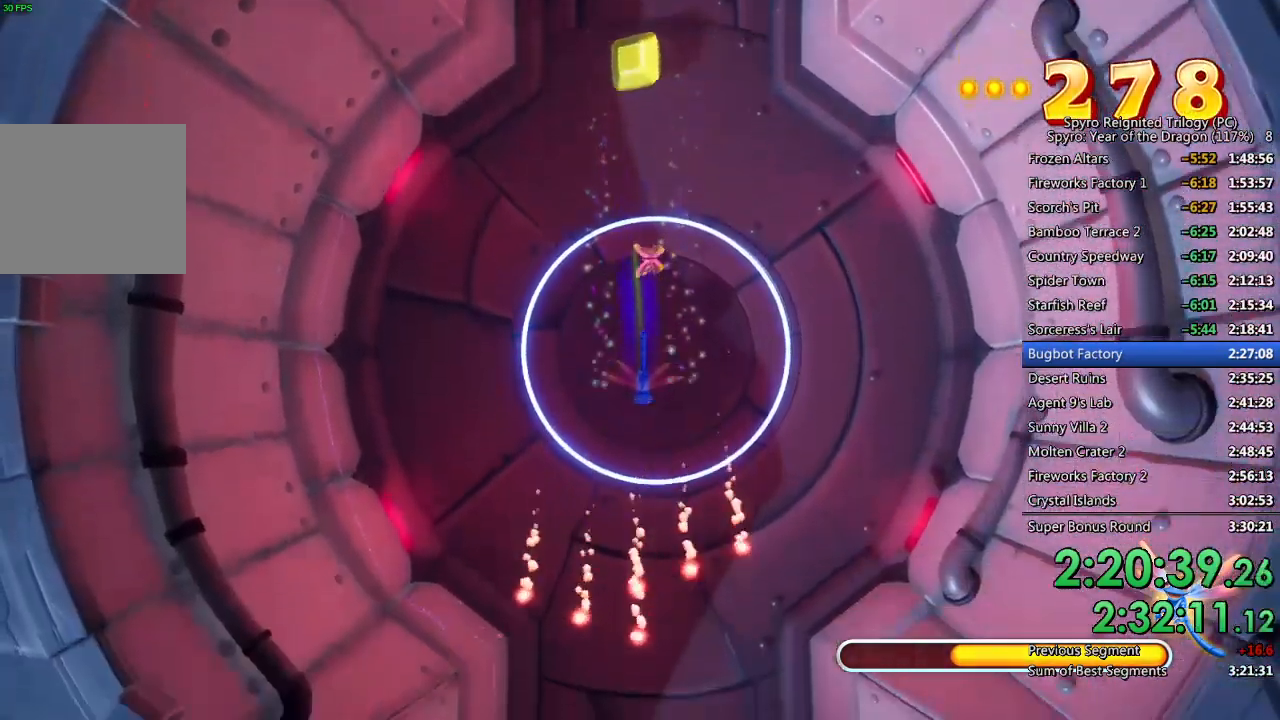
{"buttons": ["SQUARE"], "left_stick": "down", "right_stick": "center", "events": []}
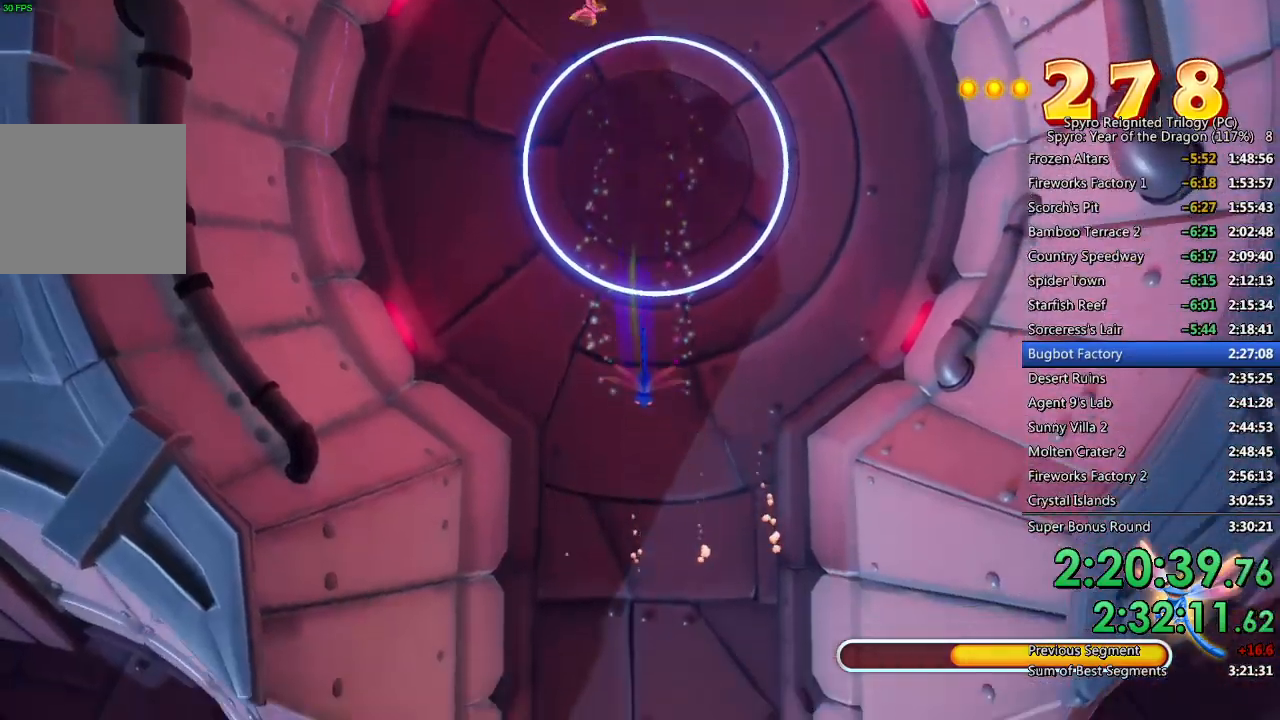
{"buttons": ["SQUARE"], "left_stick": "down", "right_stick": "center", "events": []}
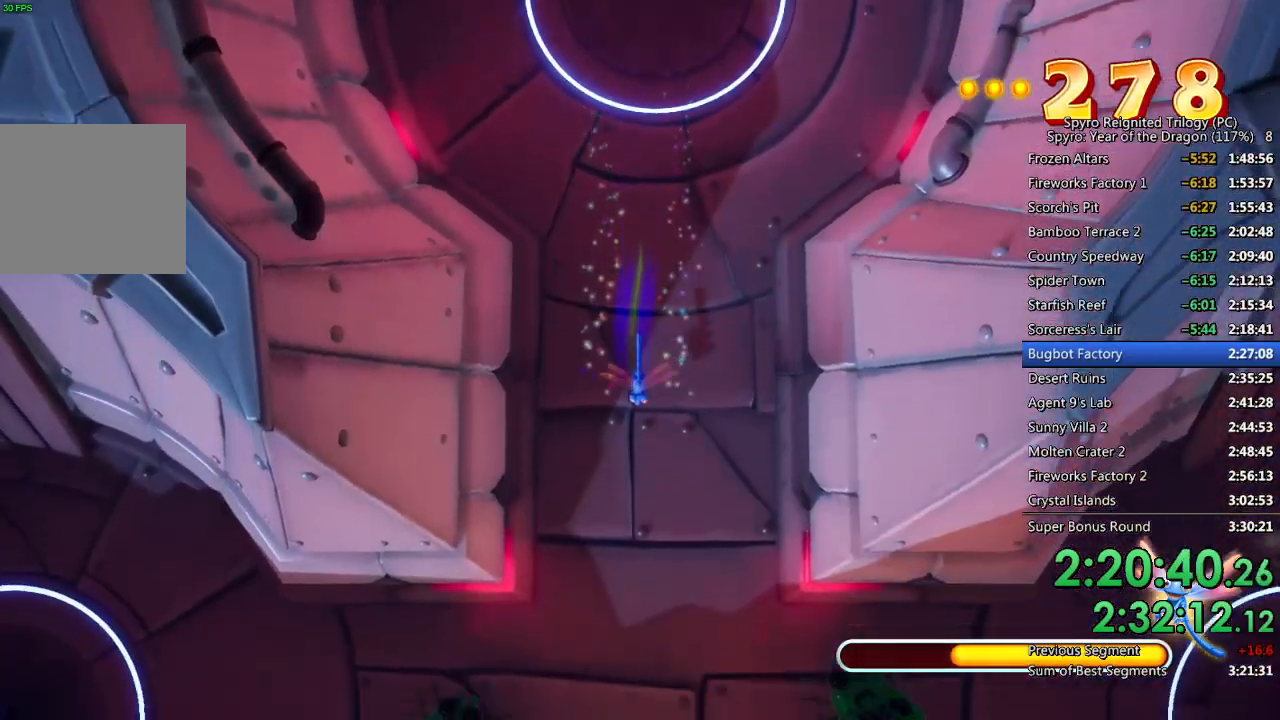
{"buttons": ["SQUARE"], "left_stick": "down", "right_stick": "center", "events": []}
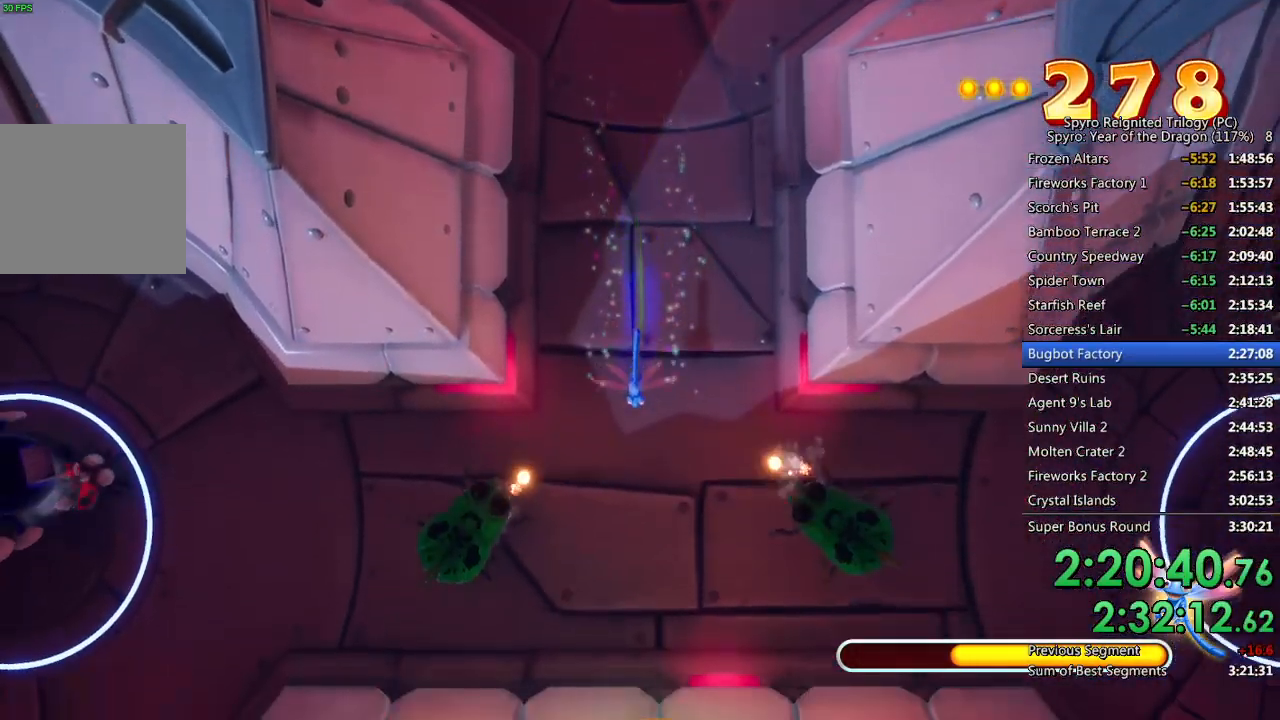
{"buttons": ["L1"], "left_stick": "left", "right_stick": "center", "events": [[233, "SQUARE", "up"], [250, "left_stick", "left"], [283, "L1", "down"], [300, "CROSS", "down"], [367, "CROSS", "up"], [367, "left_stick", "center"], [417, "CROSS", "down"], [467, "left_stick", "left"], [483, "CROSS", "up"]]}
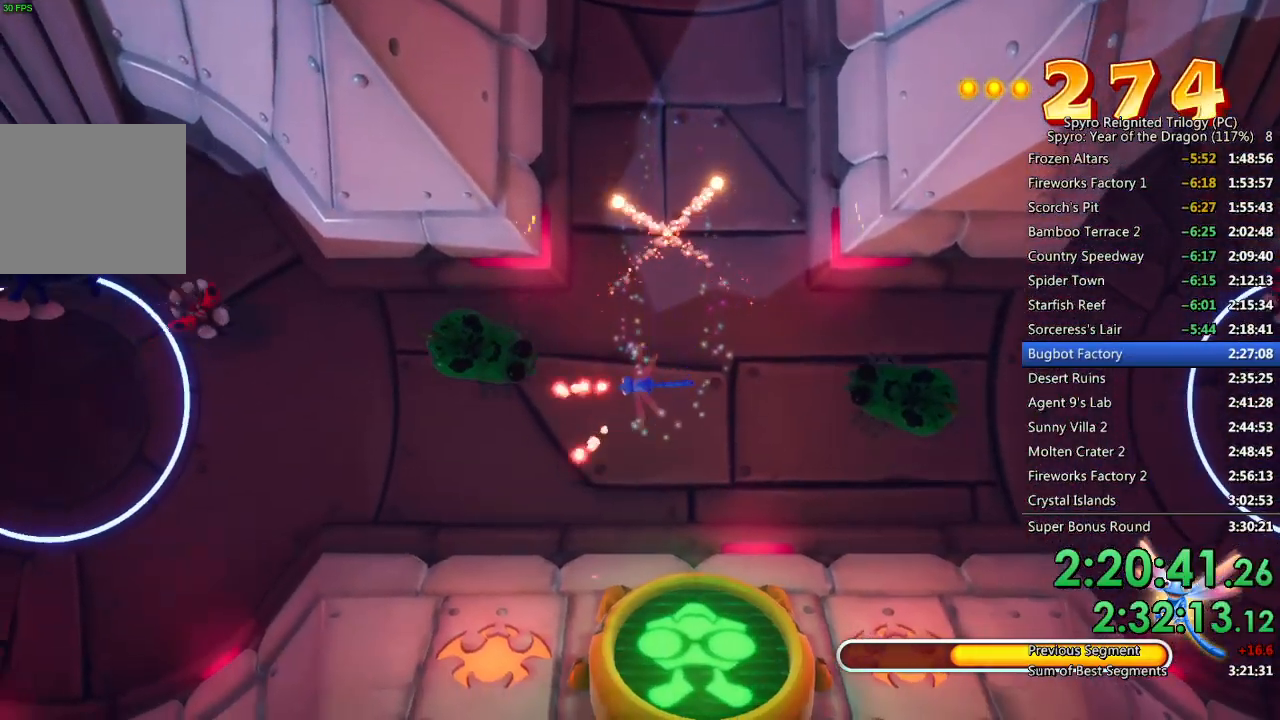
{"buttons": ["CROSS", "L1"], "left_stick": "left", "right_stick": "center", "events": [[17, "left_stick", "down-left"], [33, "CROSS", "down"], [100, "CROSS", "up"], [133, "CROSS", "down"], [133, "left_stick", "down"], [200, "CROSS", "up"], [267, "CROSS", "down"], [283, "left_stick", "down-left"], [317, "CROSS", "up"], [367, "CROSS", "down"], [433, "CROSS", "up"], [467, "left_stick", "left"], [483, "CROSS", "down"]]}
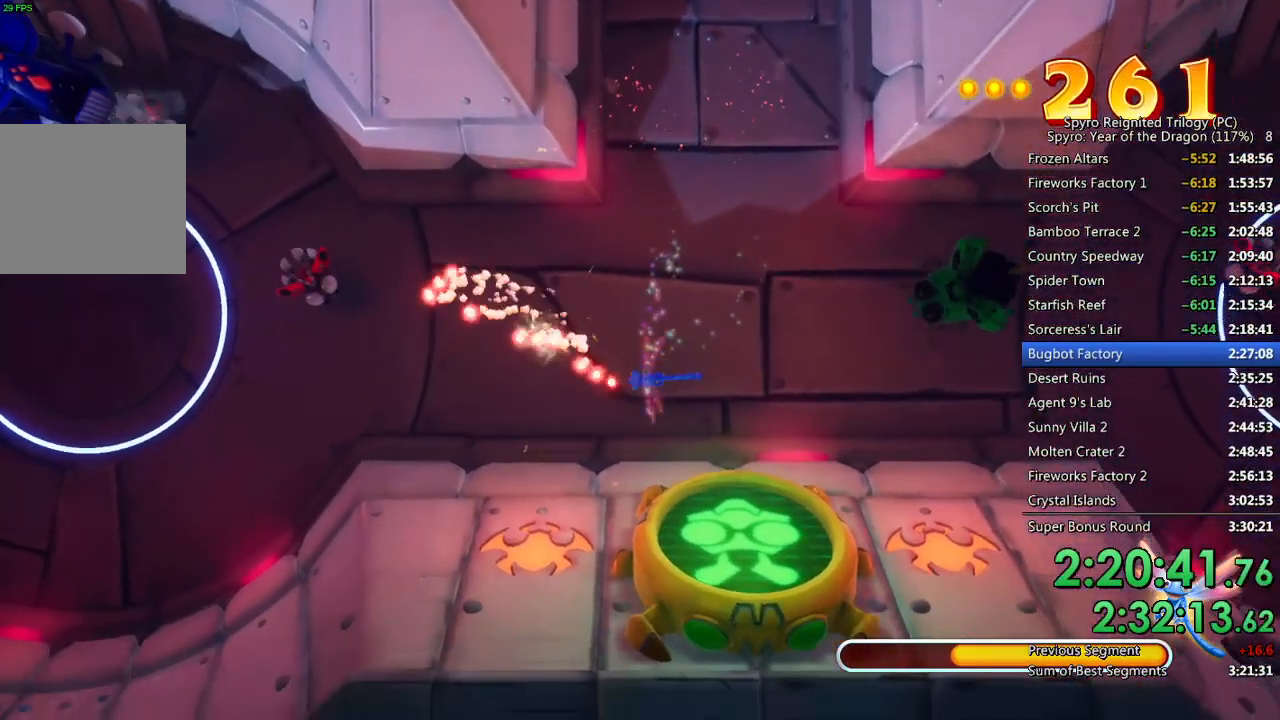
{"buttons": ["SQUARE"], "left_stick": "up-left", "right_stick": "center", "events": [[17, "left_stick", "up-left"], [50, "CROSS", "up"], [133, "L1", "up"], [150, "SQUARE", "down"]]}
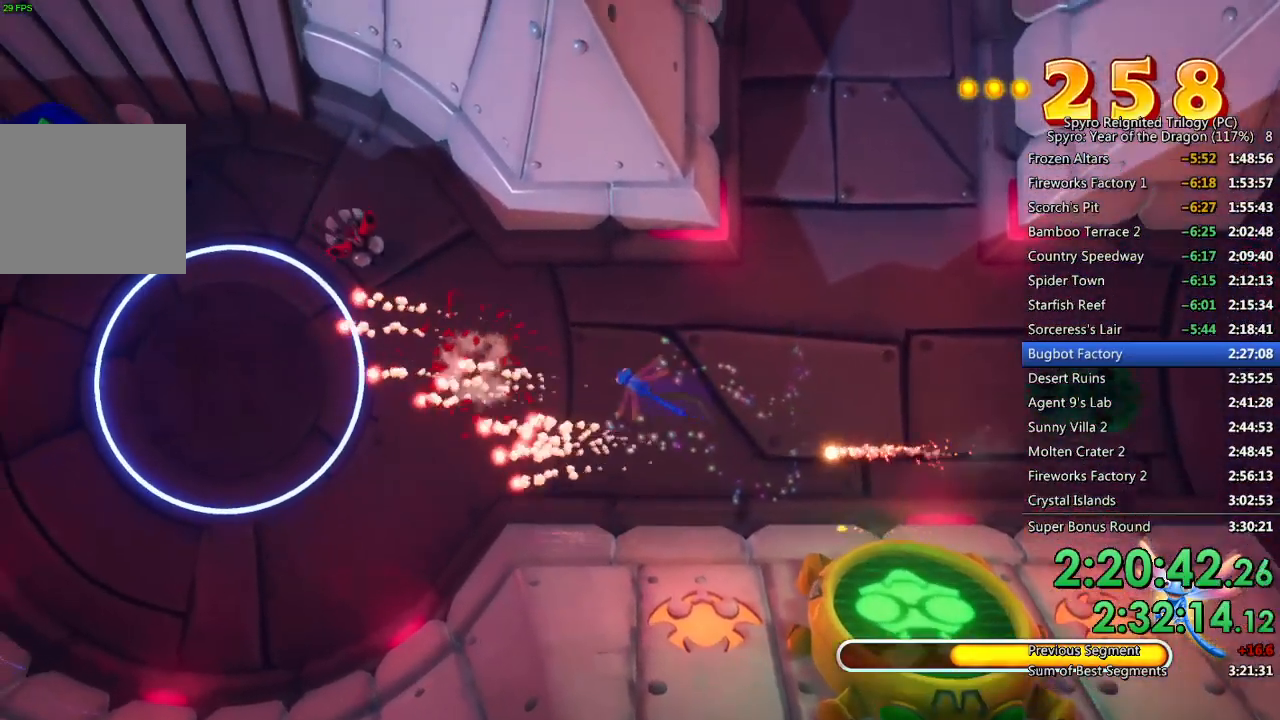
{"buttons": ["CROSS", "L1"], "left_stick": "down-left", "right_stick": "center", "events": [[133, "L1", "down"], [150, "SQUARE", "up"], [167, "left_stick", "left"], [250, "CROSS", "down"], [317, "CROSS", "up"], [333, "left_stick", "down-left"], [383, "CROSS", "down"], [433, "CROSS", "up"], [500, "CROSS", "down"]]}
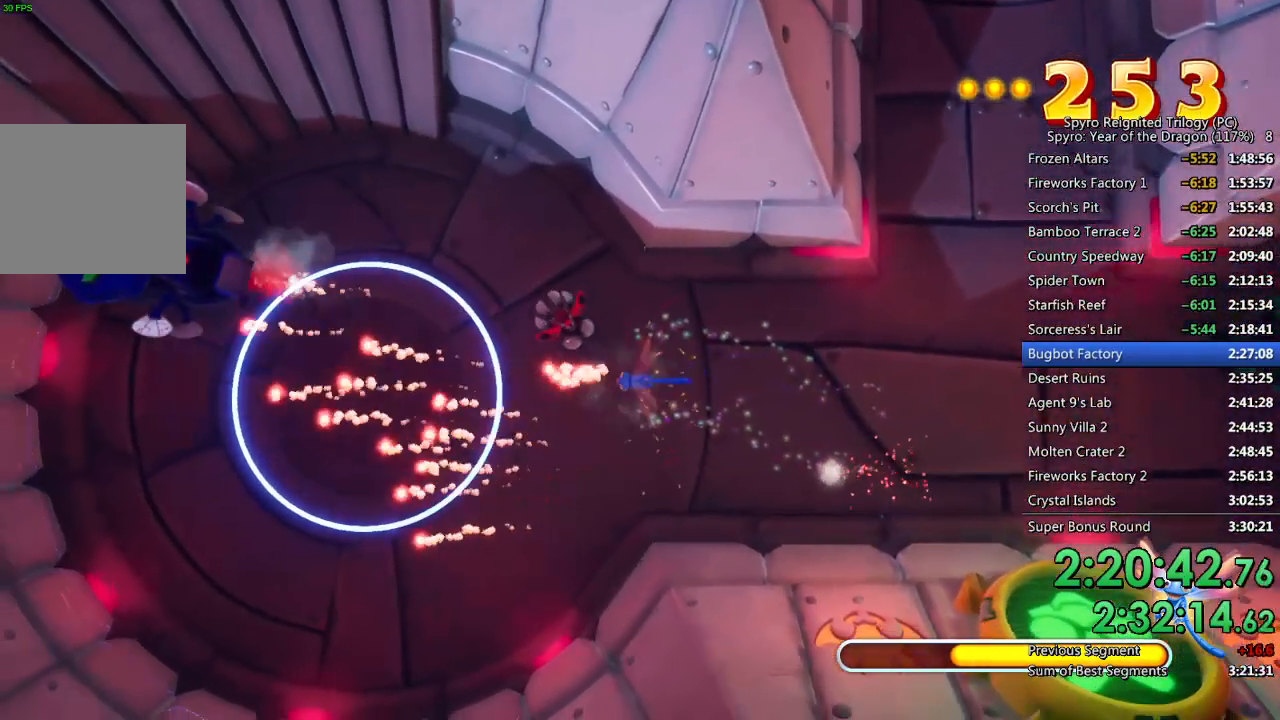
{"buttons": ["SQUARE"], "left_stick": "left", "right_stick": "center", "events": [[50, "CROSS", "up"], [117, "CROSS", "down"], [167, "CROSS", "up"], [350, "L1", "up"], [350, "SQUARE", "down"], [433, "left_stick", "left"]]}
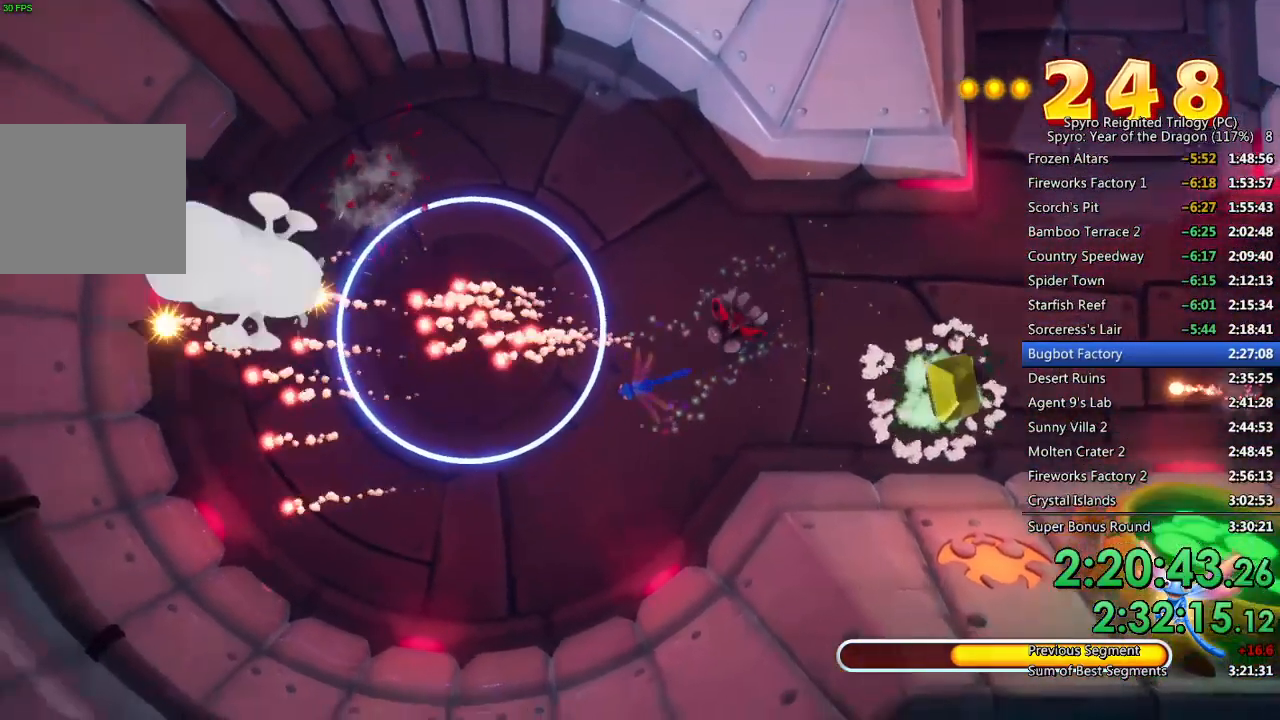
{"buttons": ["CIRCLE"], "left_stick": "left", "right_stick": "center", "events": [[200, "SQUARE", "up"], [300, "CIRCLE", "down"], [350, "CIRCLE", "up"], [417, "CIRCLE", "down"]]}